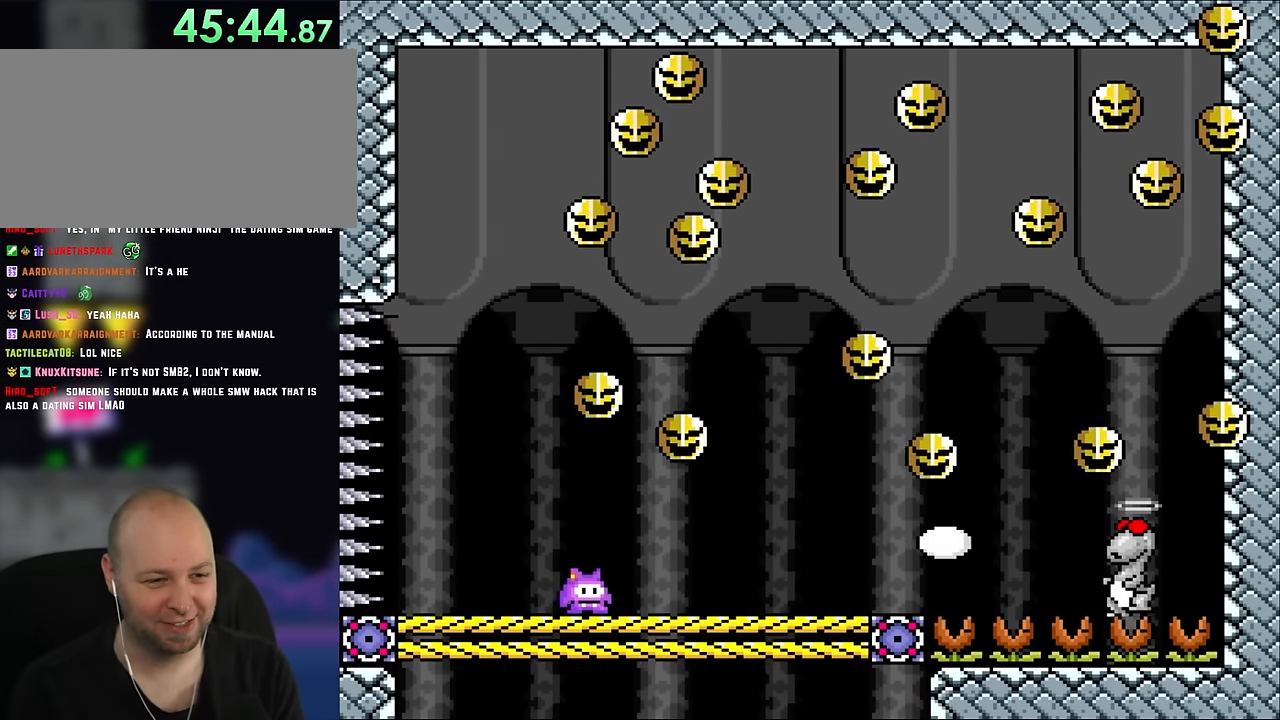
Gameplay with a controller (Nintendo layout); each line is a JSON object with the inputs held at the frame after it. "events" lists button and stick changes between this image and that frame as [ms after this image, input, new state], when the widget could be followed in between. Not read: L3 R3.
{"buttons": ["X", "DPAD_RIGHT"], "events": [[67, "DPAD_RIGHT", "up"], [417, "DPAD_RIGHT", "down"]]}
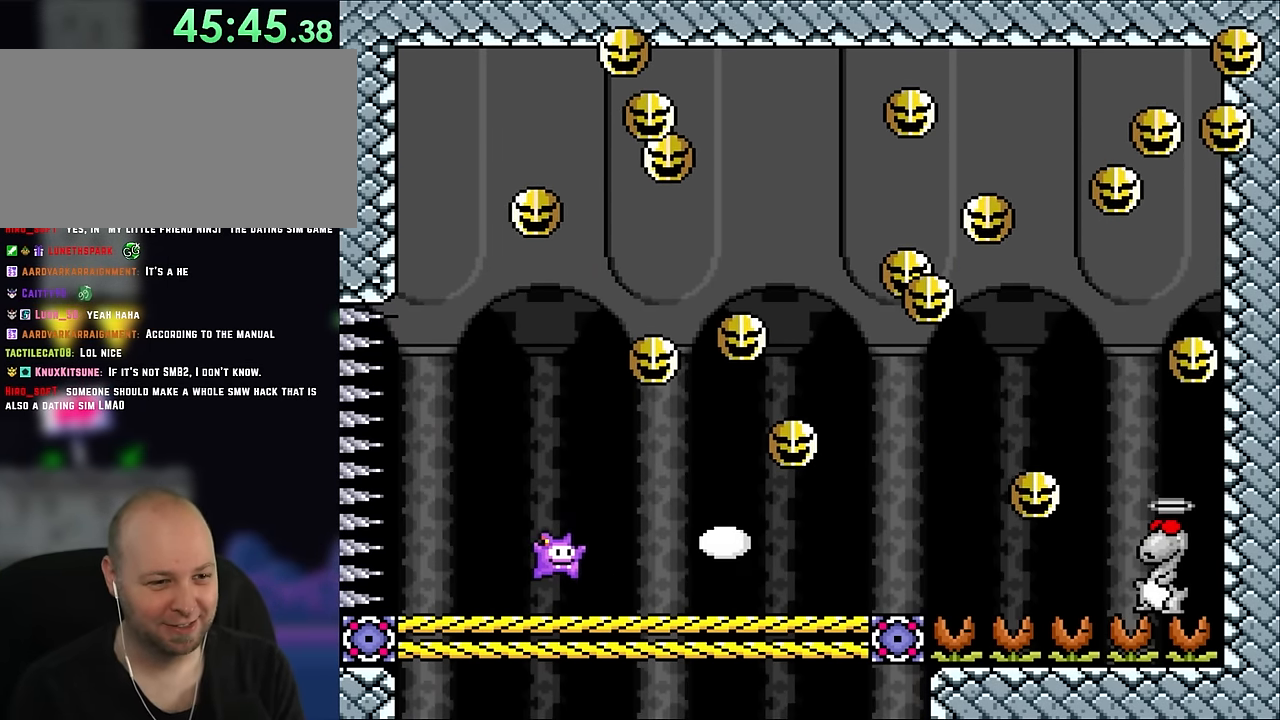
{"buttons": ["Y"], "events": [[17, "Y", "down"], [67, "B", "down"], [67, "DPAD_RIGHT", "up"], [67, "X", "up"], [117, "B", "up"], [334, "DPAD_LEFT", "down"], [334, "Y", "up"], [450, "DPAD_LEFT", "up"], [450, "Y", "down"]]}
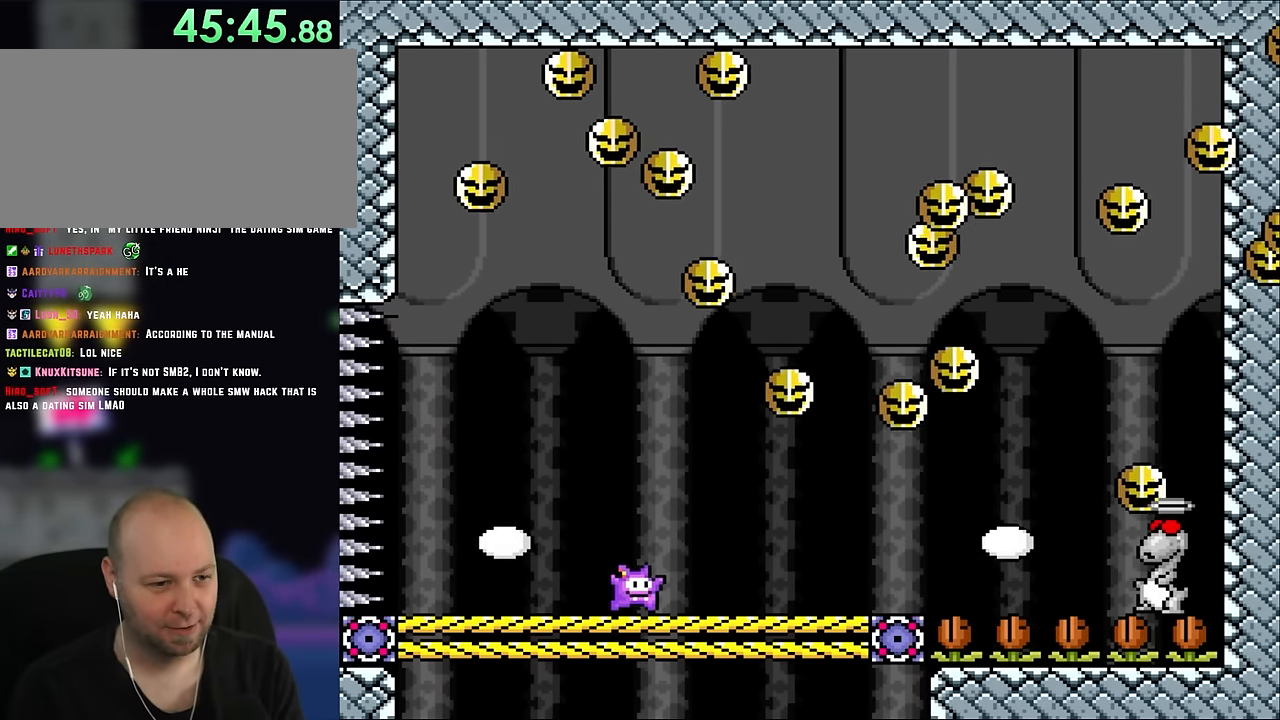
{"buttons": ["Y", "DPAD_RIGHT"], "events": [[67, "DPAD_RIGHT", "down"], [184, "DPAD_RIGHT", "up"], [317, "B", "down"], [384, "DPAD_RIGHT", "down"], [417, "B", "up"]]}
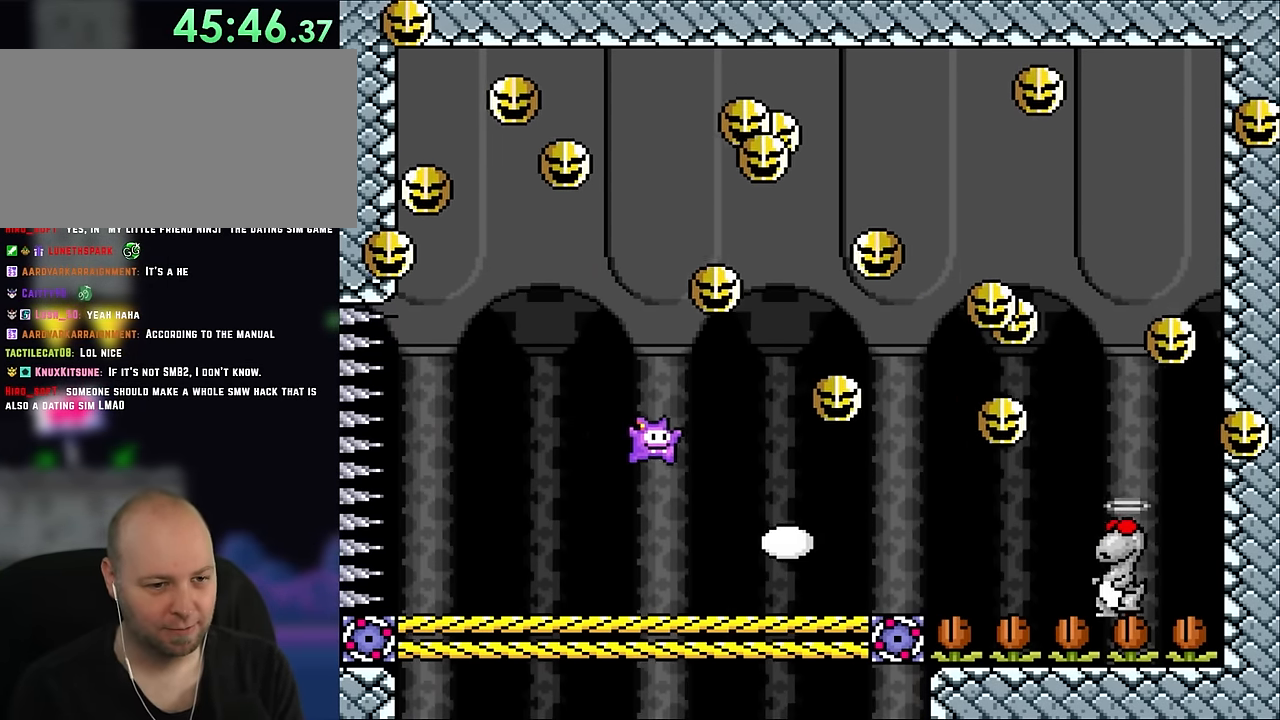
{"buttons": ["Y"], "events": [[67, "B", "down"], [150, "B", "up"], [184, "DPAD_UP", "down"], [184, "Y", "up"], [217, "DPAD_LEFT", "down"], [217, "DPAD_RIGHT", "up"], [217, "DPAD_UP", "up"], [334, "Y", "down"], [400, "DPAD_LEFT", "up"]]}
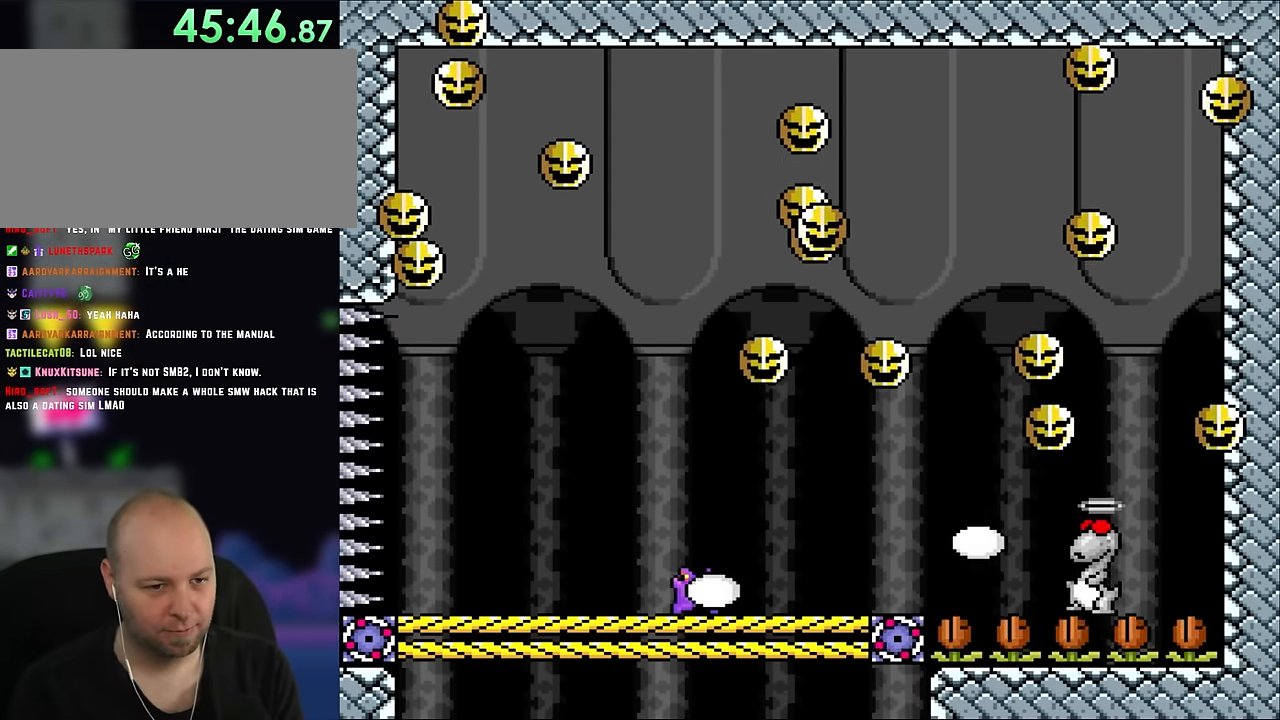
{"buttons": ["DPAD_RIGHT"], "events": [[34, "DPAD_RIGHT", "down"], [134, "DPAD_RIGHT", "up"], [267, "B", "down"], [334, "DPAD_RIGHT", "down"], [400, "B", "up"], [450, "Y", "up"]]}
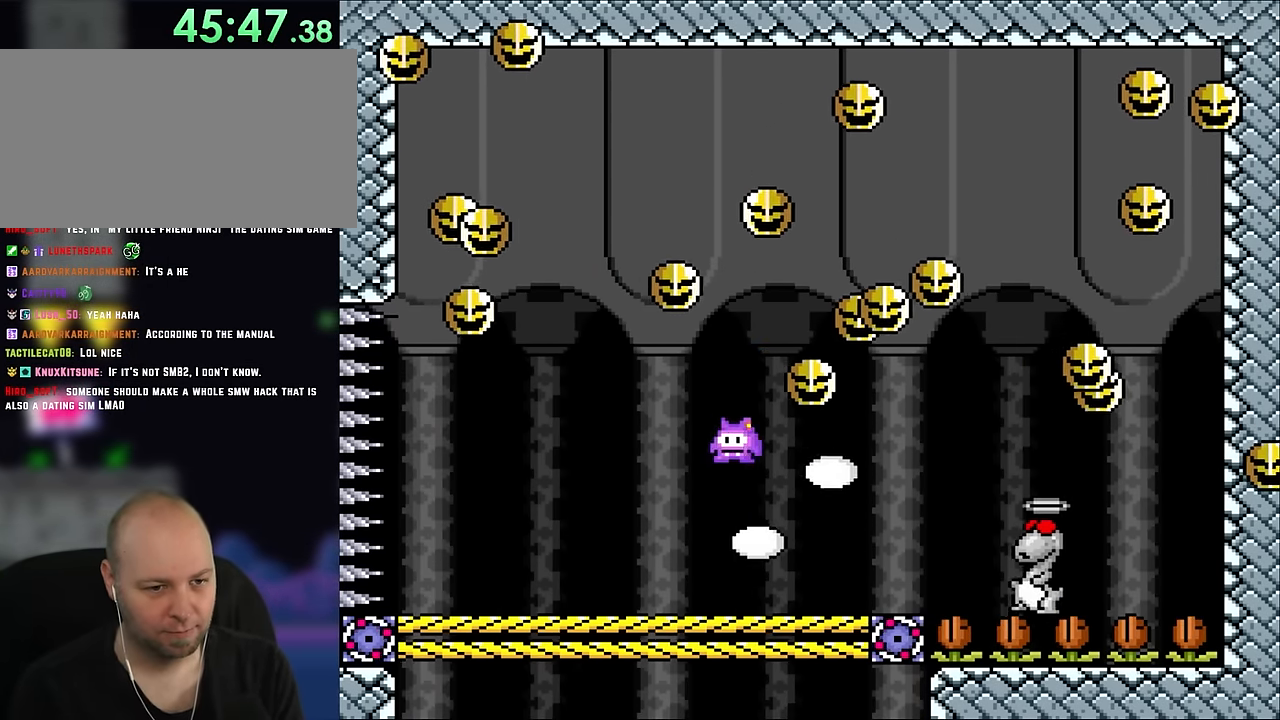
{"buttons": ["Y", "DPAD_RIGHT"], "events": [[50, "DPAD_UP", "down"], [50, "Y", "down"], [84, "DPAD_LEFT", "down"], [84, "DPAD_RIGHT", "up"], [84, "DPAD_UP", "up"], [417, "DPAD_LEFT", "up"], [417, "Y", "up"], [450, "DPAD_RIGHT", "down"], [484, "Y", "down"]]}
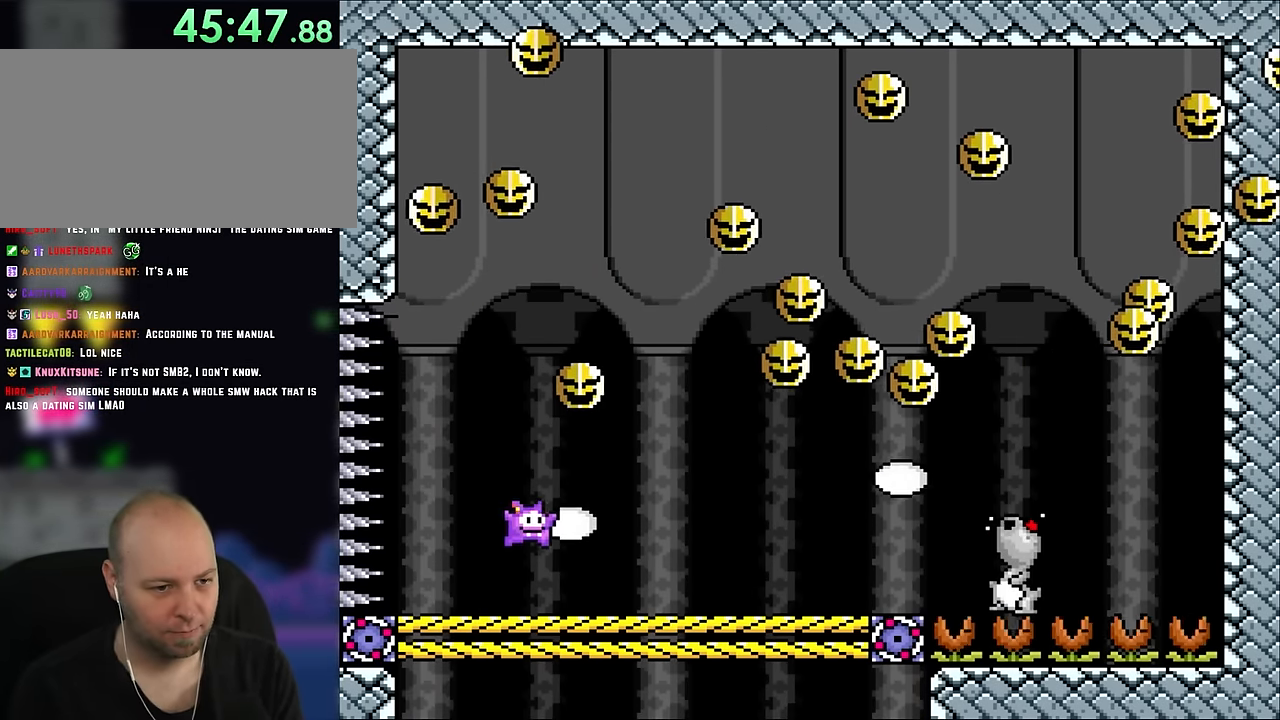
{"buttons": ["Y", "DPAD_LEFT"], "events": [[417, "DPAD_LEFT", "down"], [417, "DPAD_RIGHT", "up"], [417, "DPAD_UP", "down"], [467, "DPAD_UP", "up"]]}
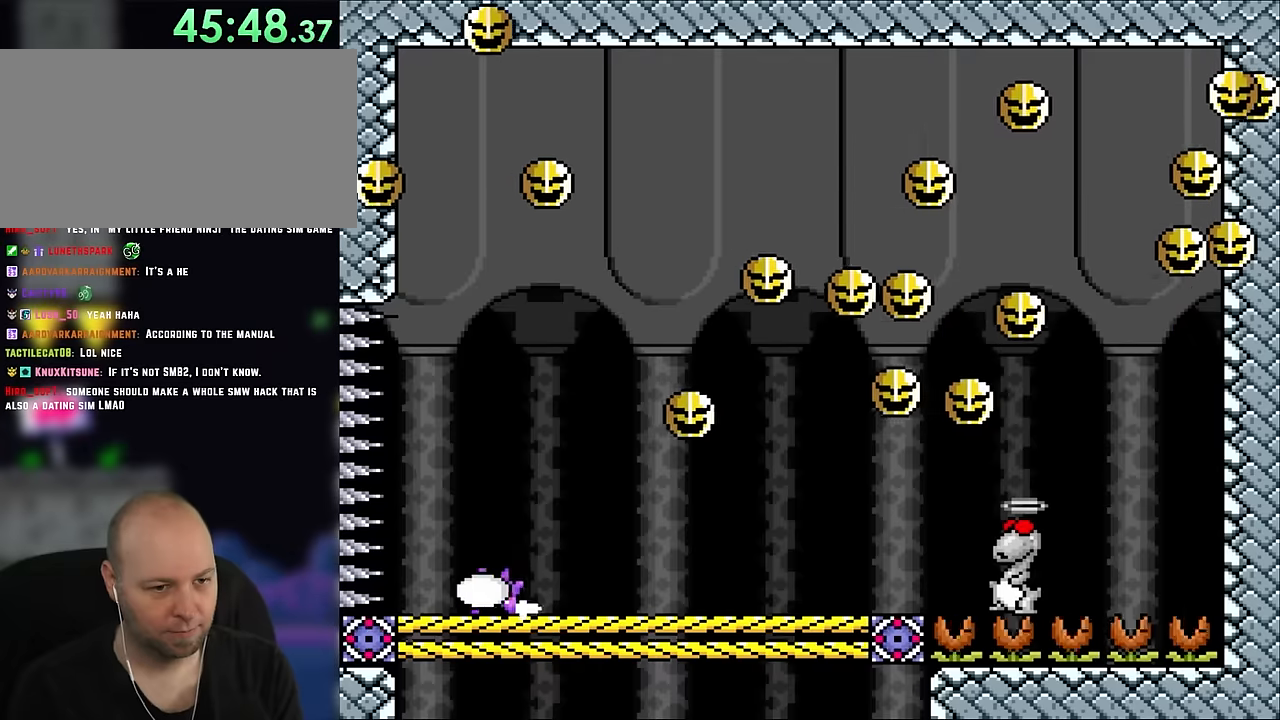
{"buttons": ["B", "Y", "DPAD_RIGHT"], "events": [[33, "DPAD_UP", "down"], [83, "DPAD_LEFT", "up"], [83, "DPAD_RIGHT", "down"], [83, "DPAD_UP", "up"], [150, "B", "down"]]}
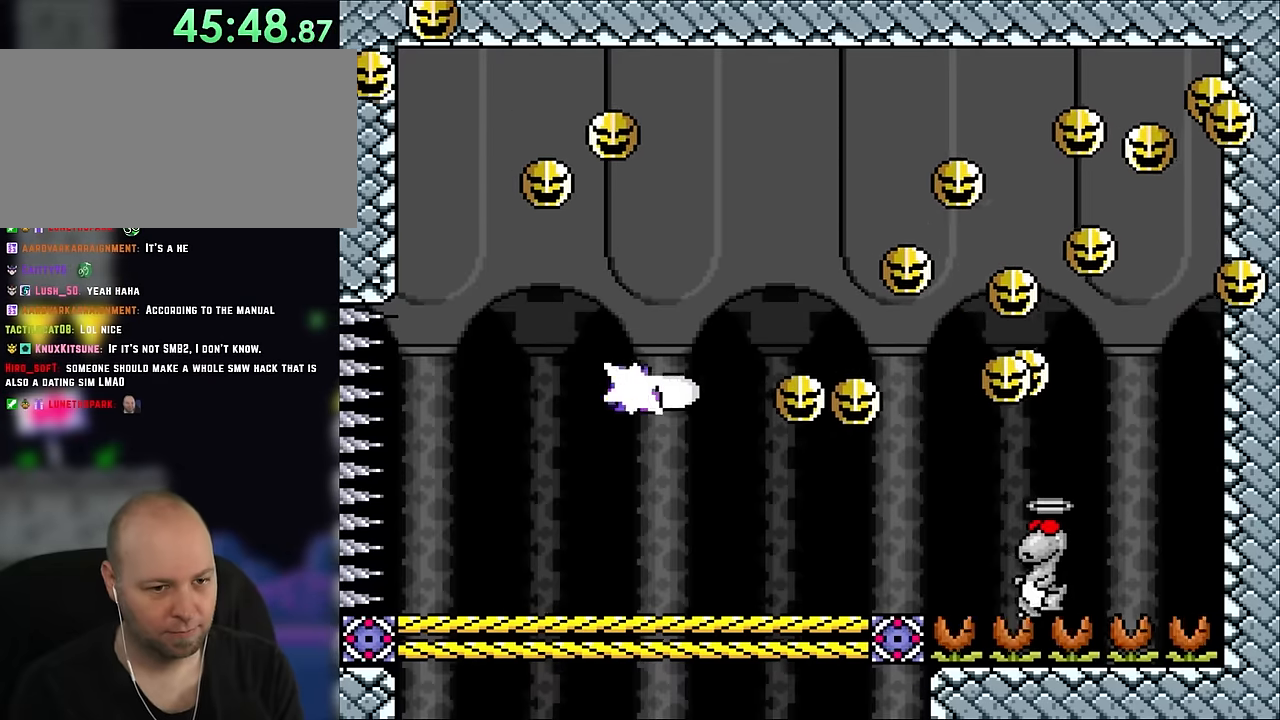
{"buttons": ["Y"], "events": [[67, "B", "up"], [67, "Y", "up"], [150, "Y", "down"], [183, "DPAD_RIGHT", "up"], [183, "DPAD_UP", "down"], [233, "DPAD_LEFT", "down"], [233, "DPAD_UP", "up"], [383, "DPAD_LEFT", "up"]]}
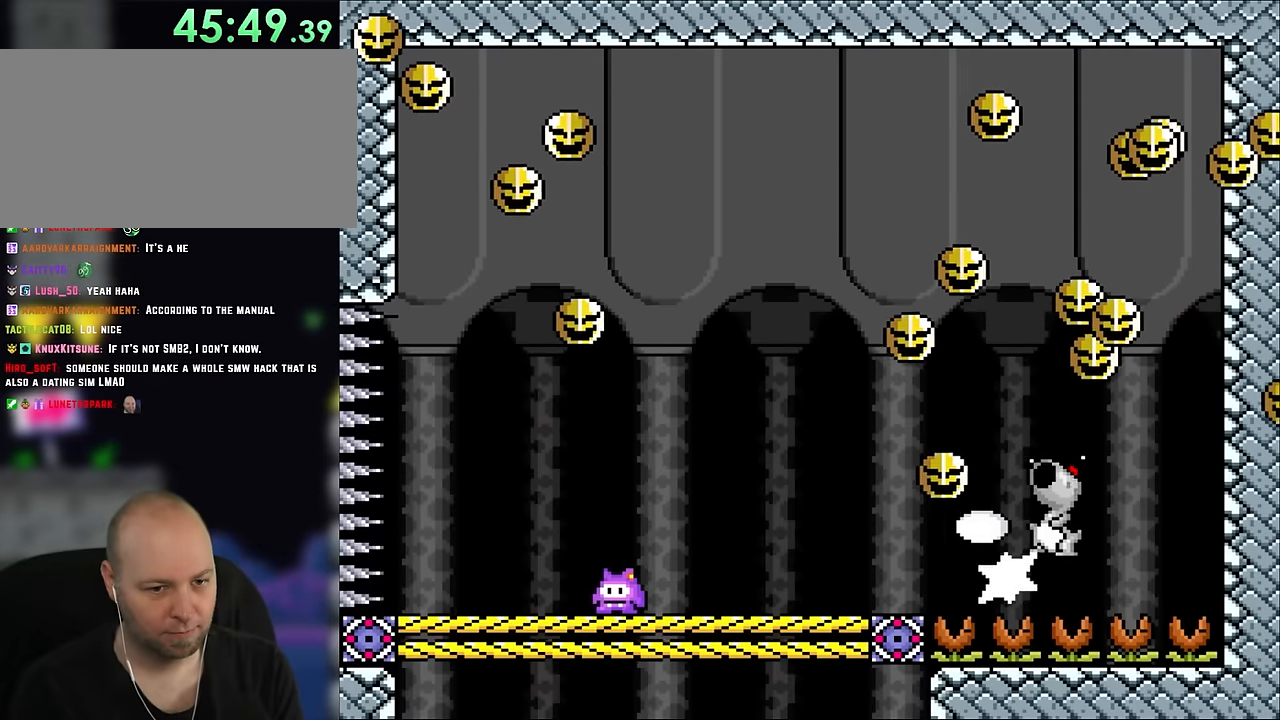
{"buttons": ["Y", "DPAD_RIGHT"], "events": [[217, "DPAD_RIGHT", "down"]]}
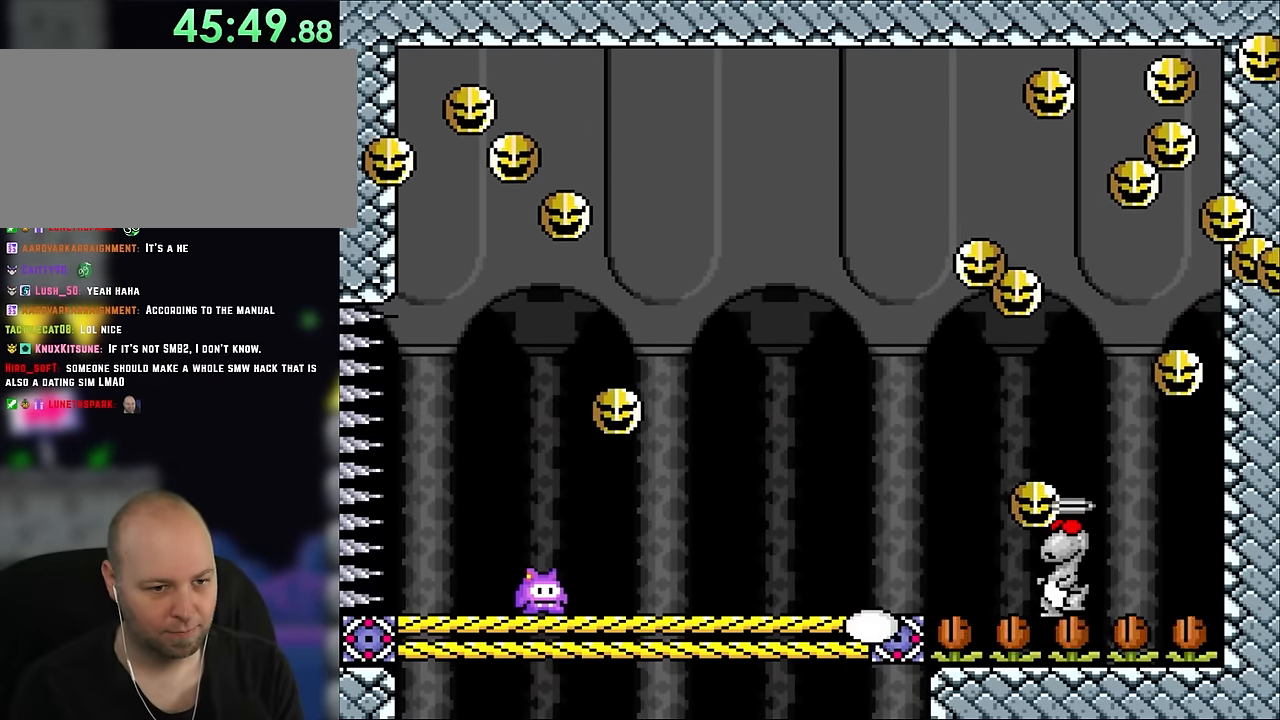
{"buttons": ["Y"], "events": [[67, "DPAD_RIGHT", "up"], [267, "DPAD_RIGHT", "down"], [400, "DPAD_RIGHT", "up"]]}
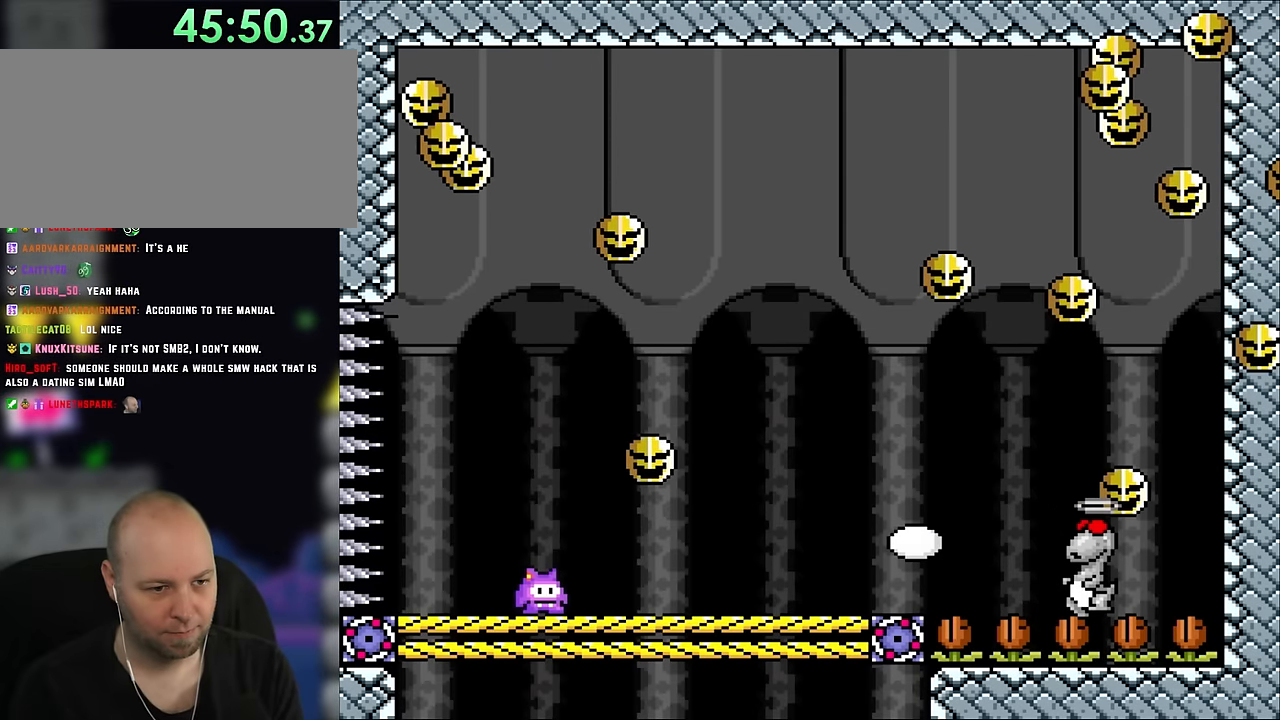
{"buttons": ["Y", "DPAD_RIGHT"], "events": [[67, "DPAD_RIGHT", "down"], [183, "DPAD_RIGHT", "up"], [283, "DPAD_LEFT", "down"], [333, "DPAD_UP", "down"], [367, "B", "down"], [417, "DPAD_LEFT", "up"], [417, "DPAD_UP", "up"], [450, "B", "up"], [450, "DPAD_RIGHT", "down"]]}
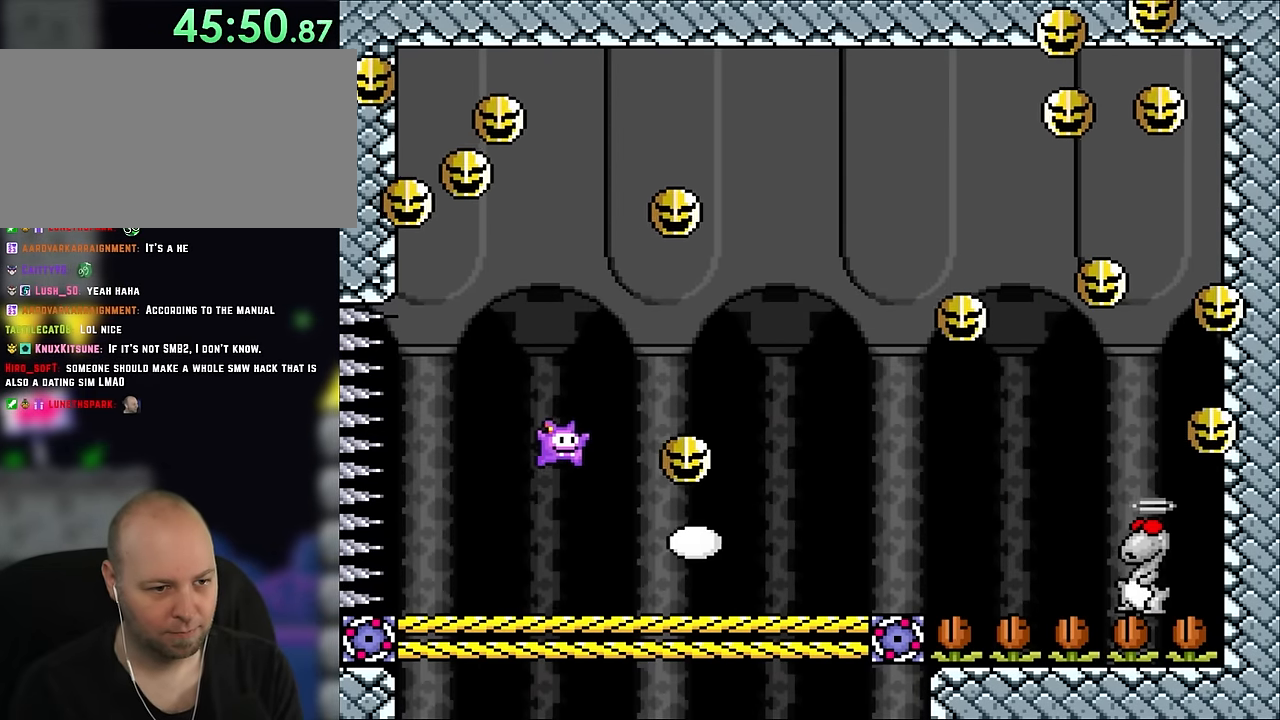
{"buttons": ["Y", "DPAD_RIGHT"], "events": [[133, "DPAD_UP", "down"], [167, "DPAD_LEFT", "down"], [167, "DPAD_RIGHT", "up"], [167, "DPAD_UP", "up"], [183, "Y", "up"], [267, "DPAD_UP", "down"], [300, "DPAD_LEFT", "up"], [300, "DPAD_RIGHT", "down"], [300, "DPAD_UP", "up"], [333, "Y", "down"]]}
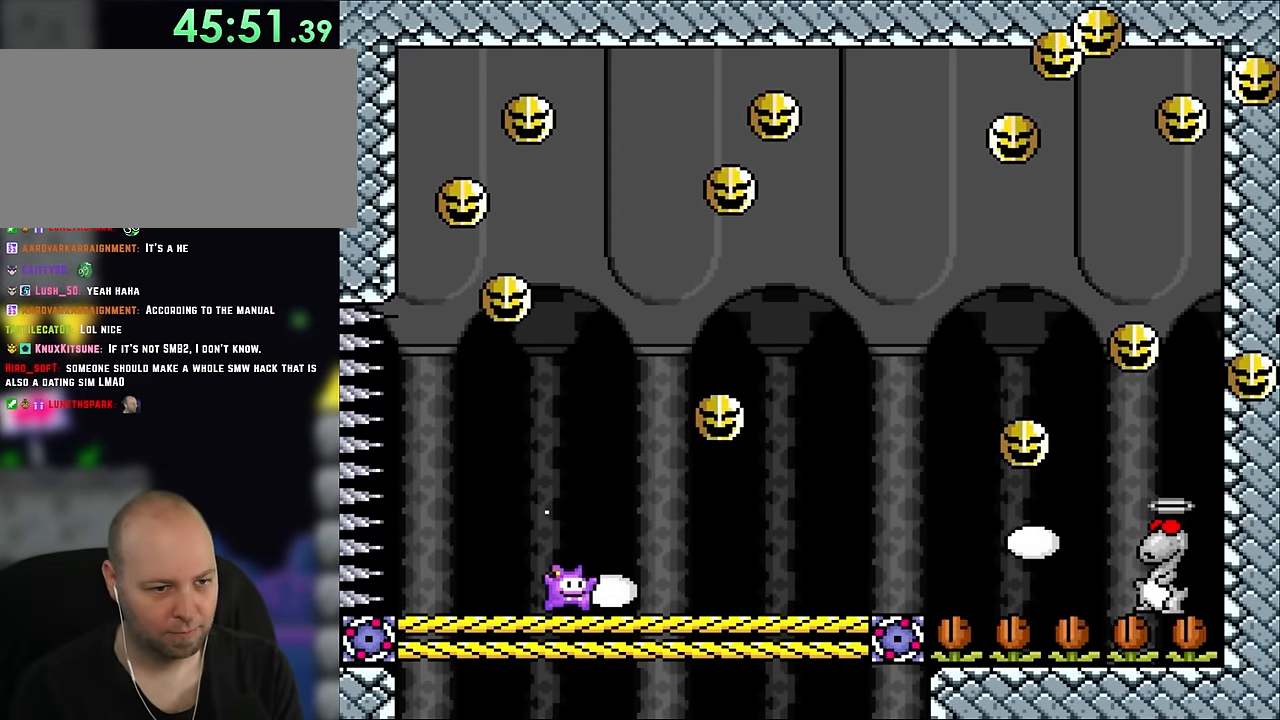
{"buttons": ["B", "Y", "DPAD_RIGHT"], "events": [[300, "DPAD_UP", "down"], [317, "DPAD_LEFT", "down"], [317, "DPAD_RIGHT", "up"], [317, "DPAD_UP", "up"], [383, "DPAD_UP", "down"], [417, "B", "down"], [417, "DPAD_LEFT", "up"], [417, "DPAD_RIGHT", "down"], [417, "DPAD_UP", "up"]]}
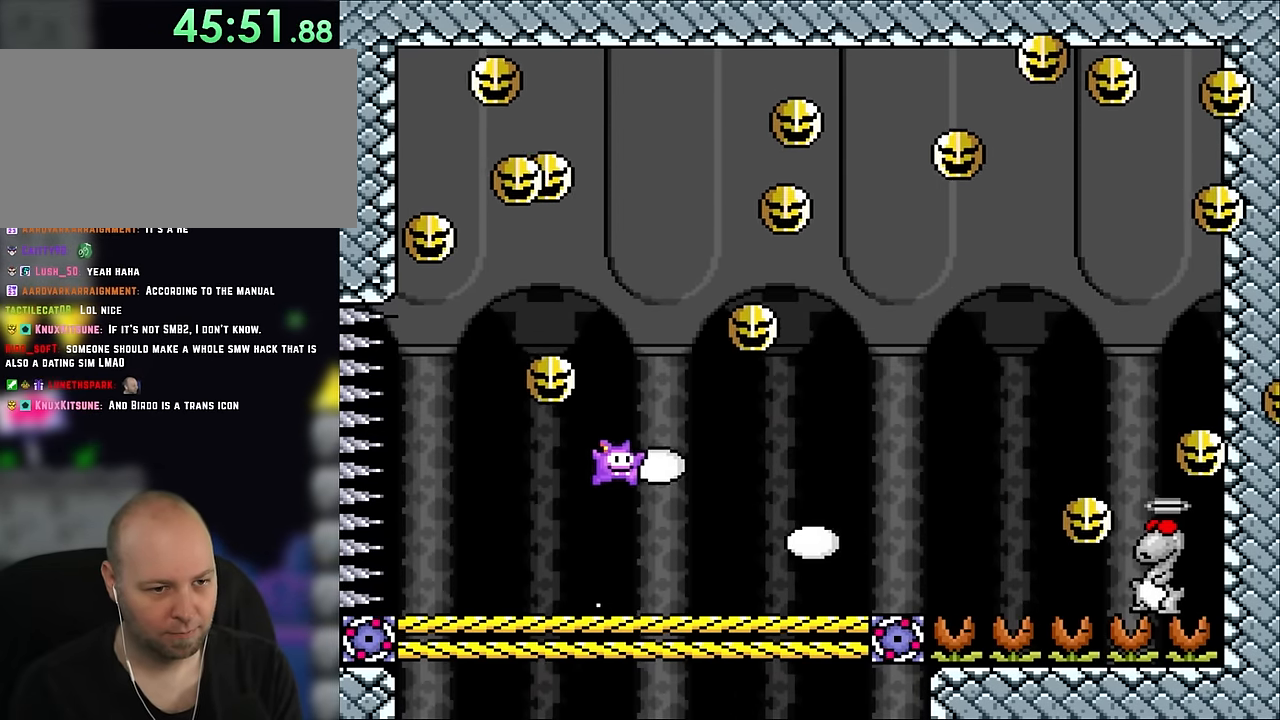
{"buttons": ["B", "Y", "DPAD_UP", "DPAD_RIGHT"], "events": [[67, "B", "up"], [183, "B", "down"], [383, "Y", "up"], [417, "B", "up"], [500, "B", "down"], [500, "DPAD_UP", "down"], [500, "Y", "down"]]}
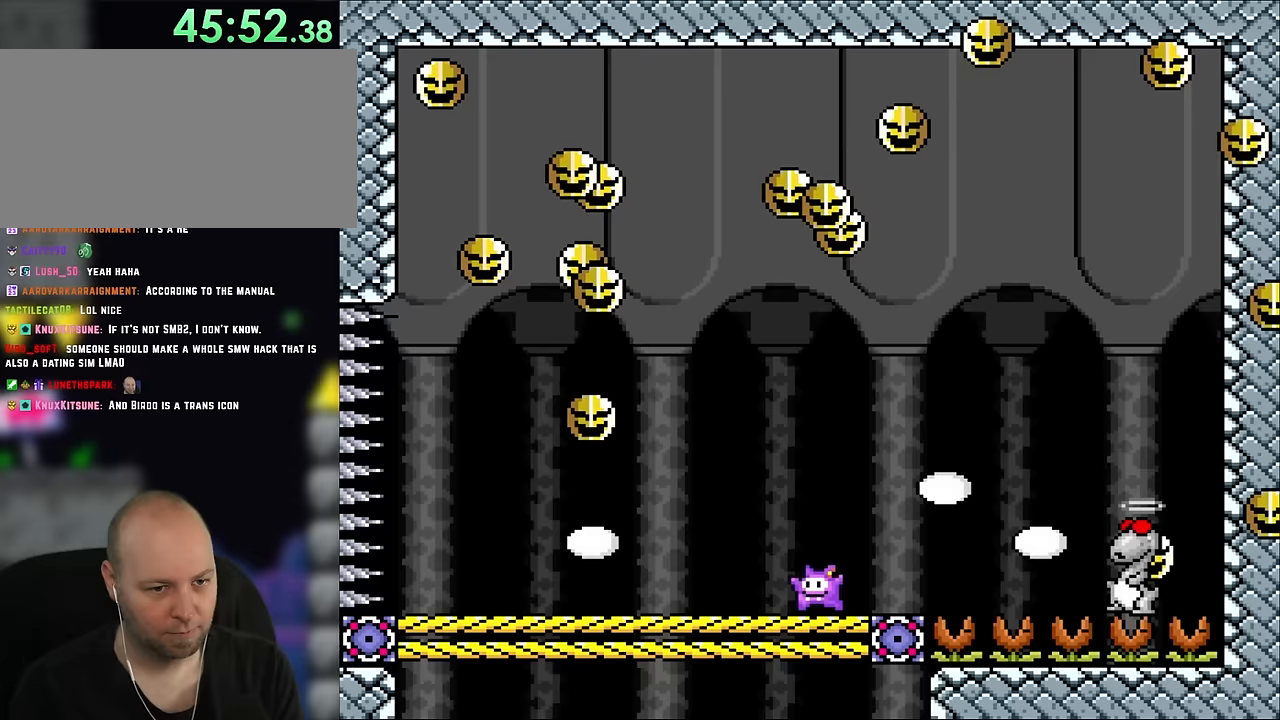
{"buttons": ["Y", "DPAD_RIGHT"], "events": [[17, "DPAD_LEFT", "down"], [17, "DPAD_RIGHT", "up"], [17, "DPAD_UP", "up"], [67, "B", "up"], [150, "DPAD_LEFT", "up"], [150, "DPAD_UP", "down"], [183, "DPAD_RIGHT", "down"], [183, "DPAD_UP", "up"], [250, "B", "down"], [383, "DPAD_RIGHT", "up"], [417, "B", "up"], [417, "DPAD_LEFT", "down"], [450, "DPAD_LEFT", "up"], [450, "DPAD_UP", "down"], [500, "DPAD_RIGHT", "down"], [500, "DPAD_UP", "up"]]}
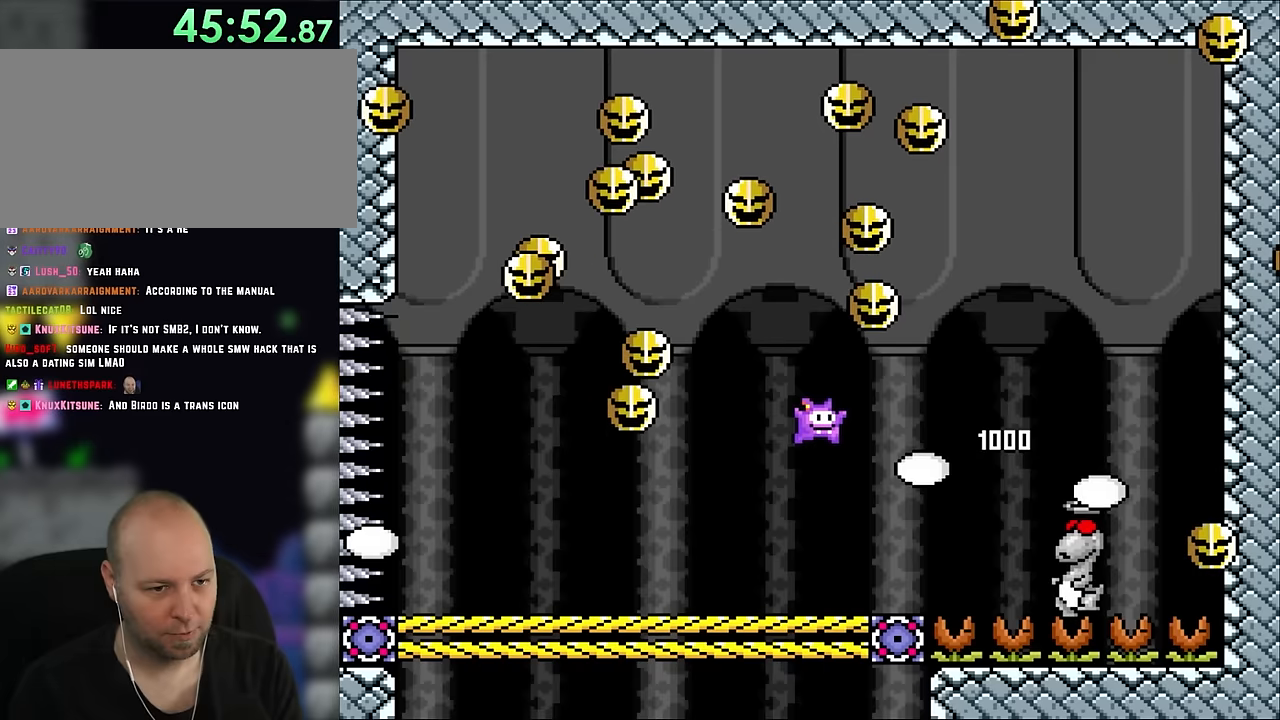
{"buttons": ["Y"], "events": [[83, "DPAD_UP", "down"], [117, "DPAD_LEFT", "down"], [117, "DPAD_RIGHT", "up"], [117, "DPAD_UP", "up"], [300, "DPAD_LEFT", "up"], [333, "DPAD_RIGHT", "down"], [417, "DPAD_RIGHT", "up"]]}
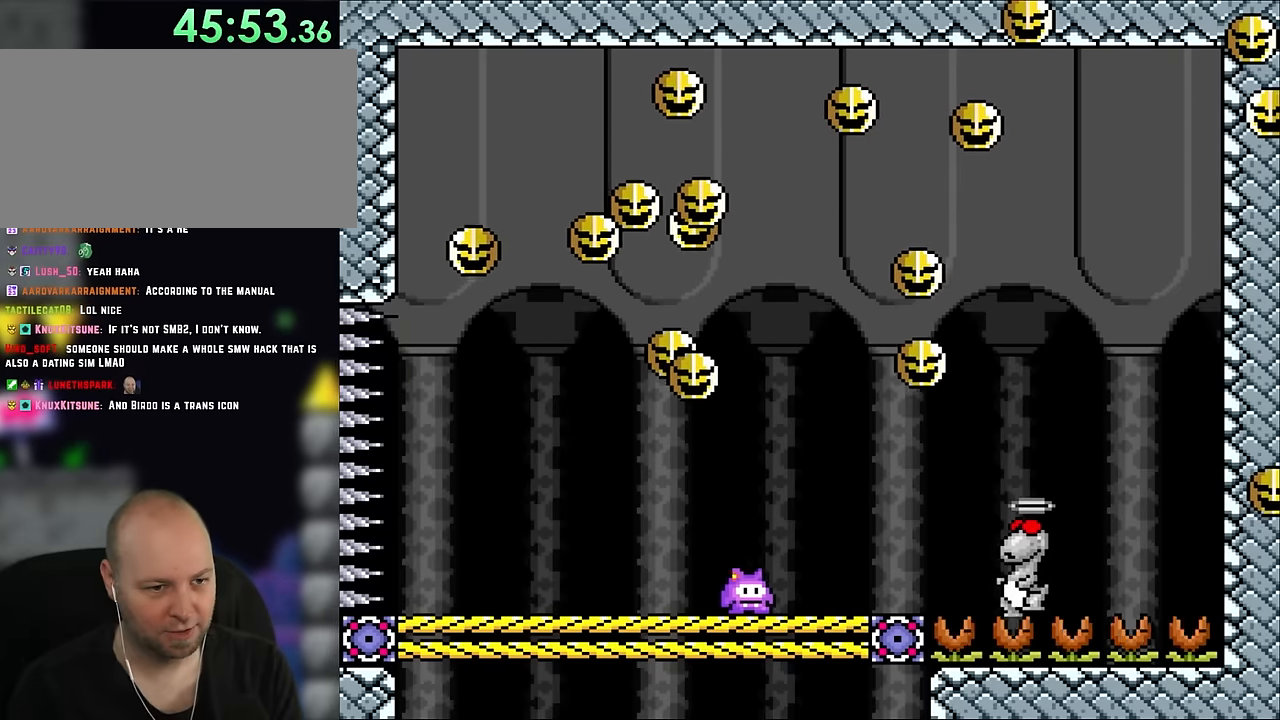
{"buttons": ["Y"], "events": [[183, "DPAD_RIGHT", "down"], [383, "DPAD_RIGHT", "up"]]}
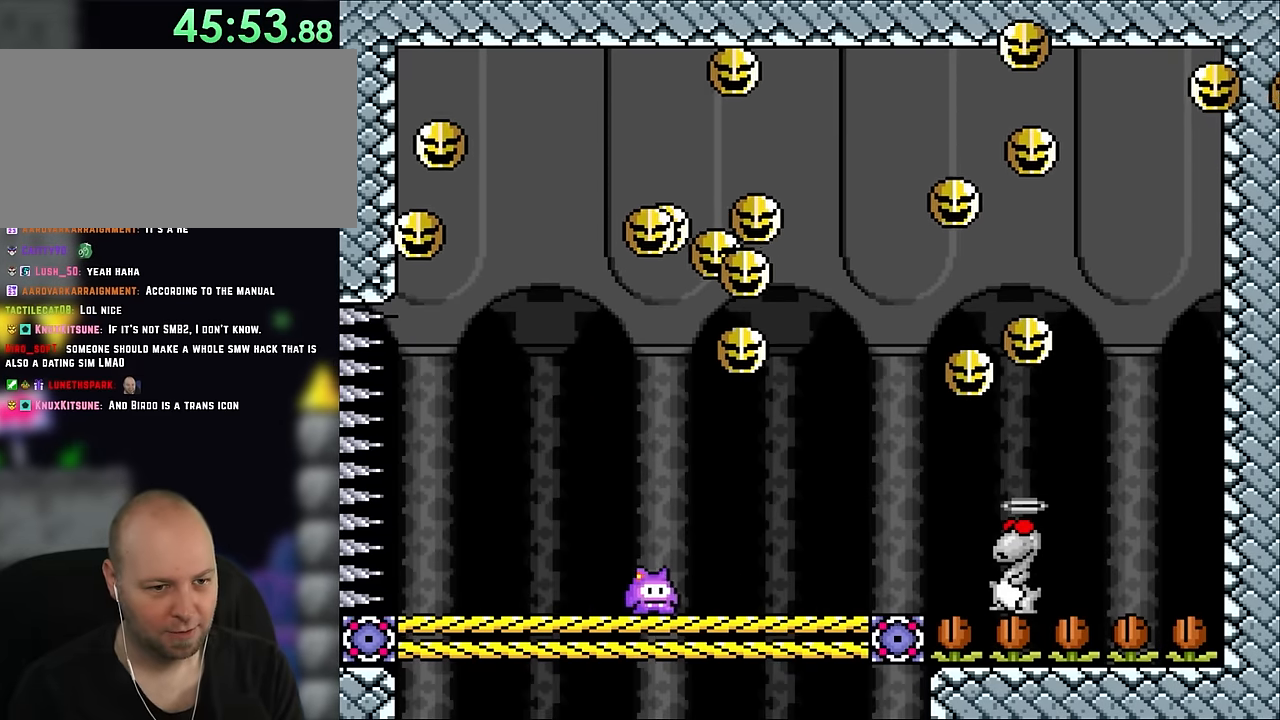
{"buttons": ["Y"], "events": [[67, "DPAD_RIGHT", "down"], [183, "DPAD_RIGHT", "up"], [283, "DPAD_RIGHT", "down"], [417, "DPAD_RIGHT", "up"]]}
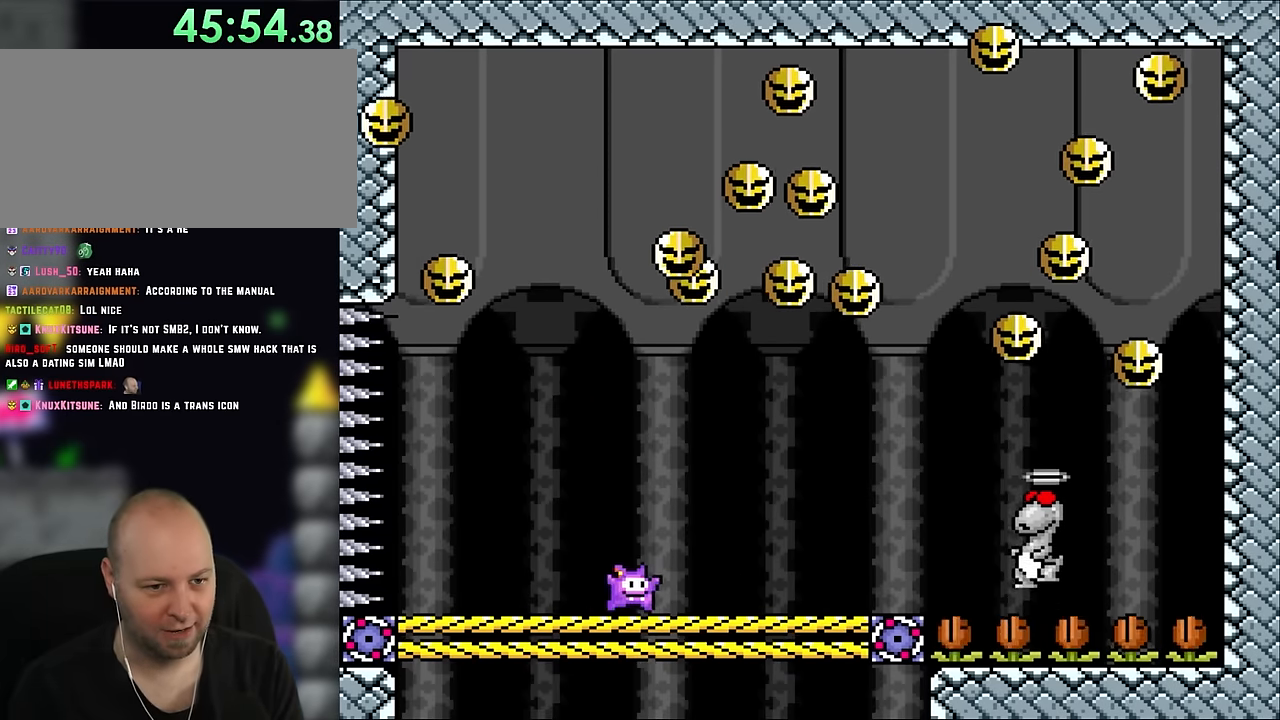
{"buttons": ["Y"], "events": [[67, "DPAD_RIGHT", "down"], [217, "DPAD_RIGHT", "up"], [367, "DPAD_RIGHT", "down"], [500, "DPAD_RIGHT", "up"]]}
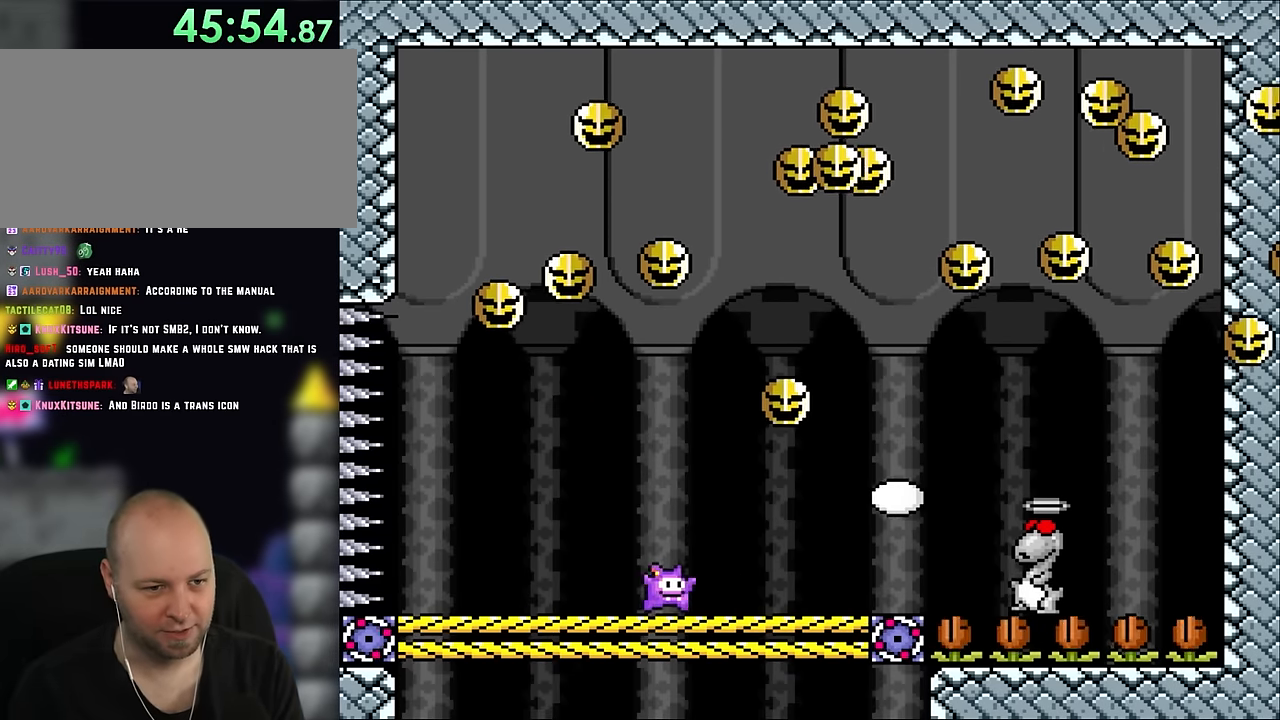
{"buttons": ["Y", "DPAD_LEFT"], "events": [[117, "DPAD_RIGHT", "down"], [267, "B", "down"], [267, "DPAD_RIGHT", "up"], [367, "DPAD_LEFT", "down"], [383, "B", "up"]]}
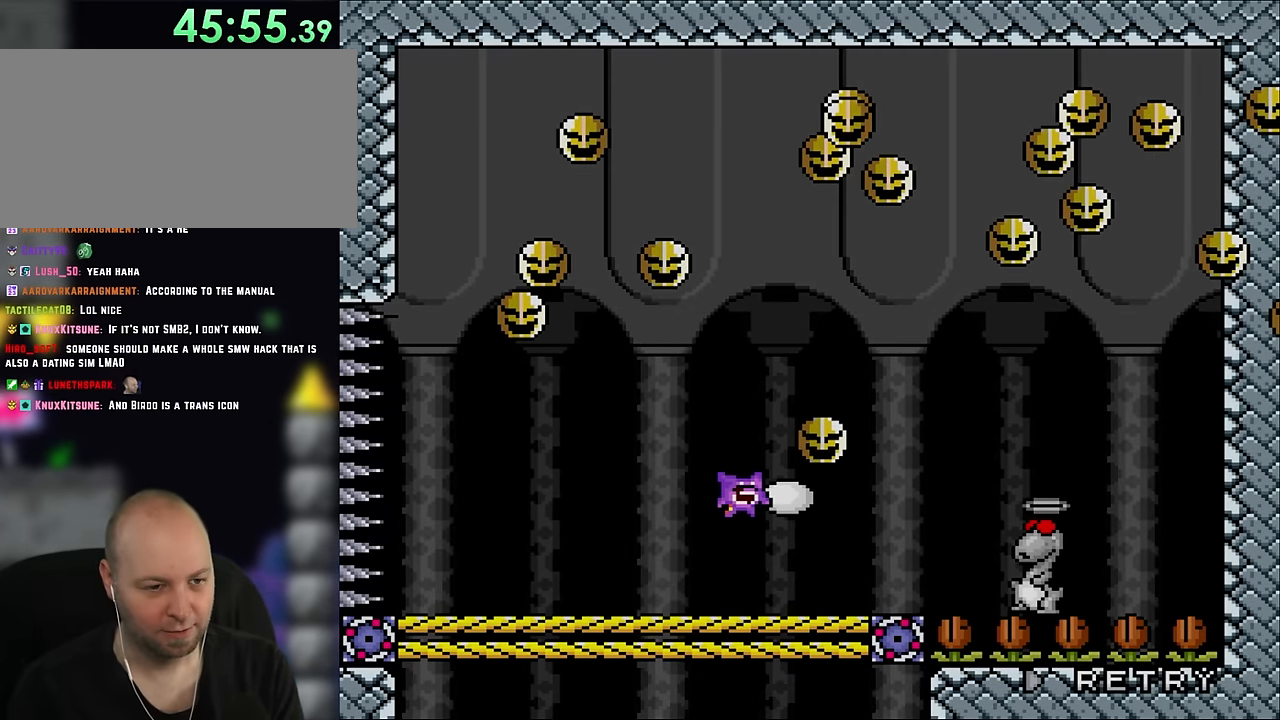
{"buttons": ["B"], "events": [[67, "DPAD_LEFT", "up"], [150, "Y", "up"], [483, "B", "down"]]}
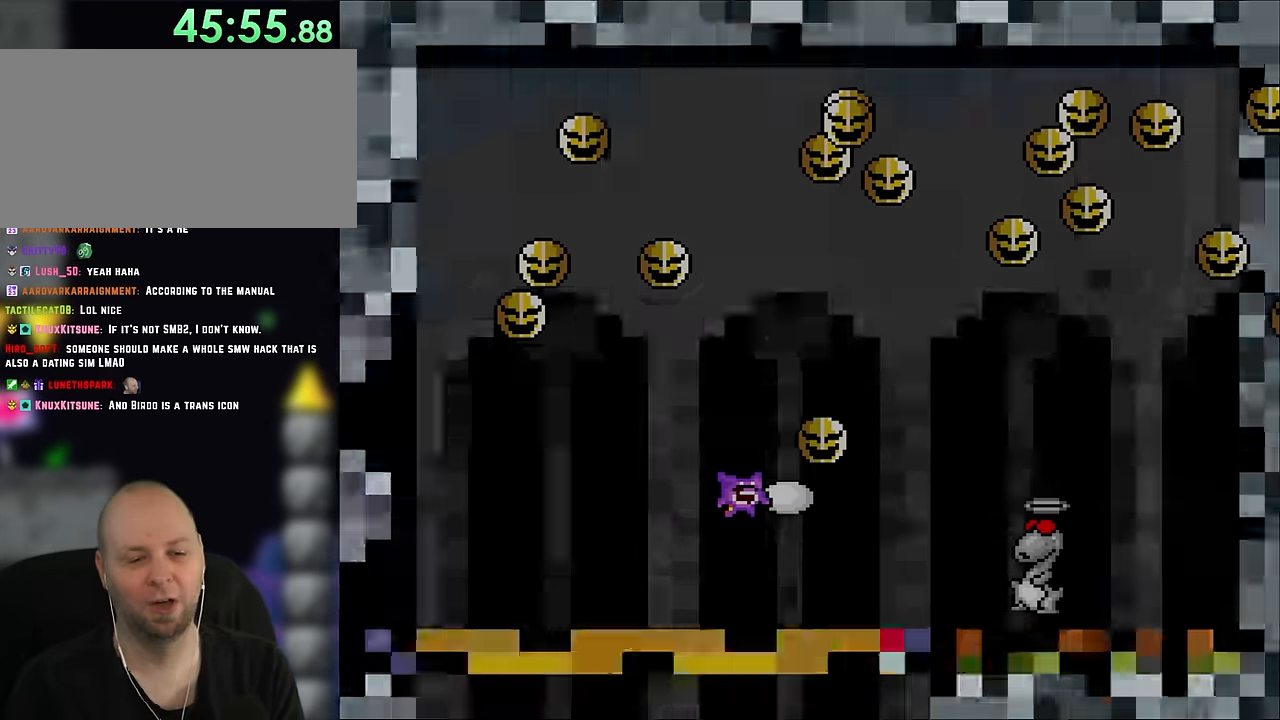
{"buttons": [], "events": [[117, "B", "up"]]}
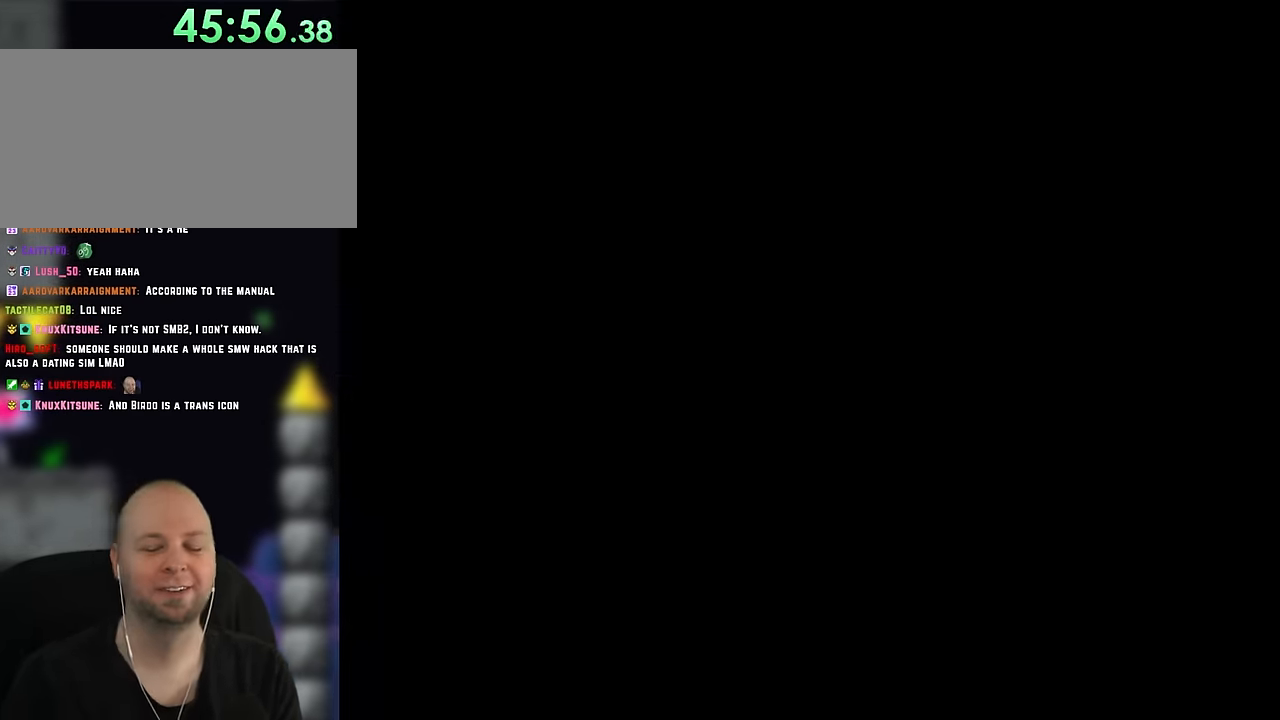
{"buttons": ["Y"], "events": [[350, "Y", "down"]]}
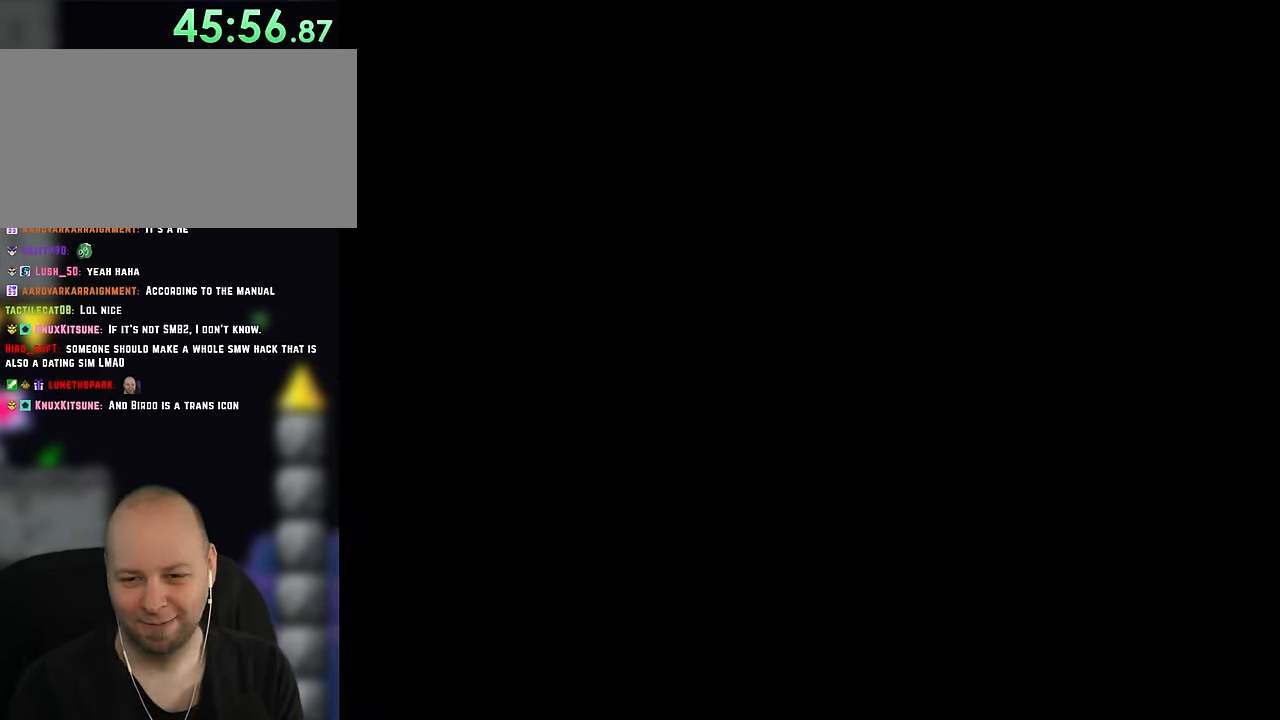
{"buttons": ["Y"], "events": []}